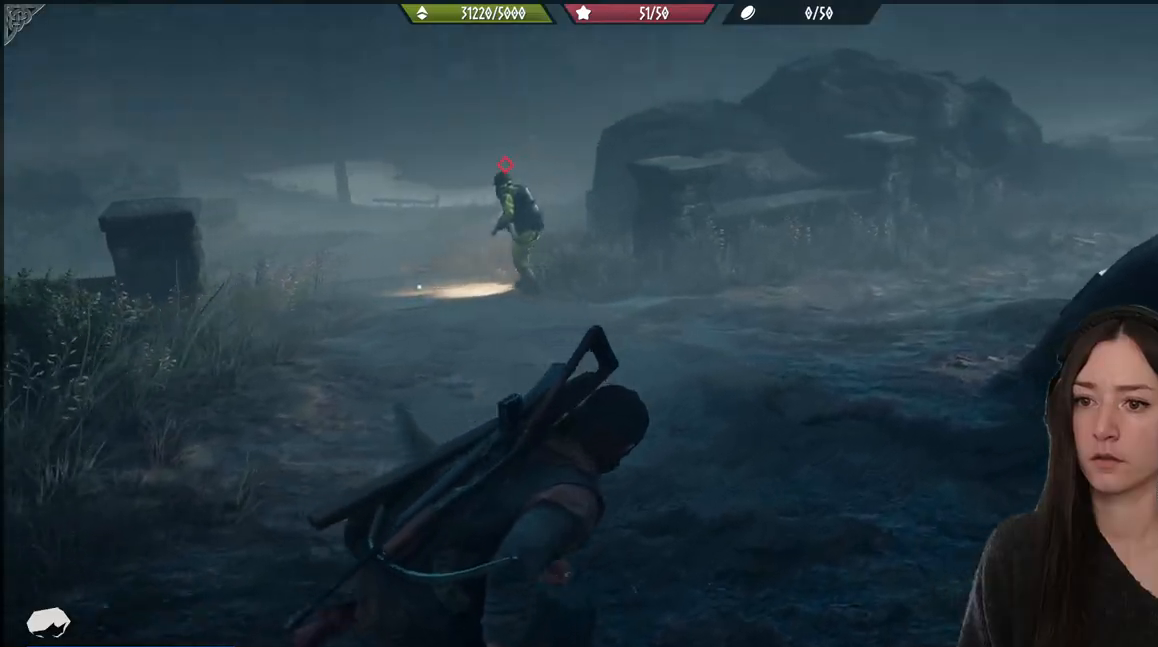
Gameplay with a controller (Xbox layout); each line is a JSON object with the inputs held at the frame after it. "events" lists button and stick changes between this image and that frame as [ms after this image, input, new state], when the widget could be followed in between.
{"buttons": [], "left_stick": "up-right", "right_stick": "center", "events": []}
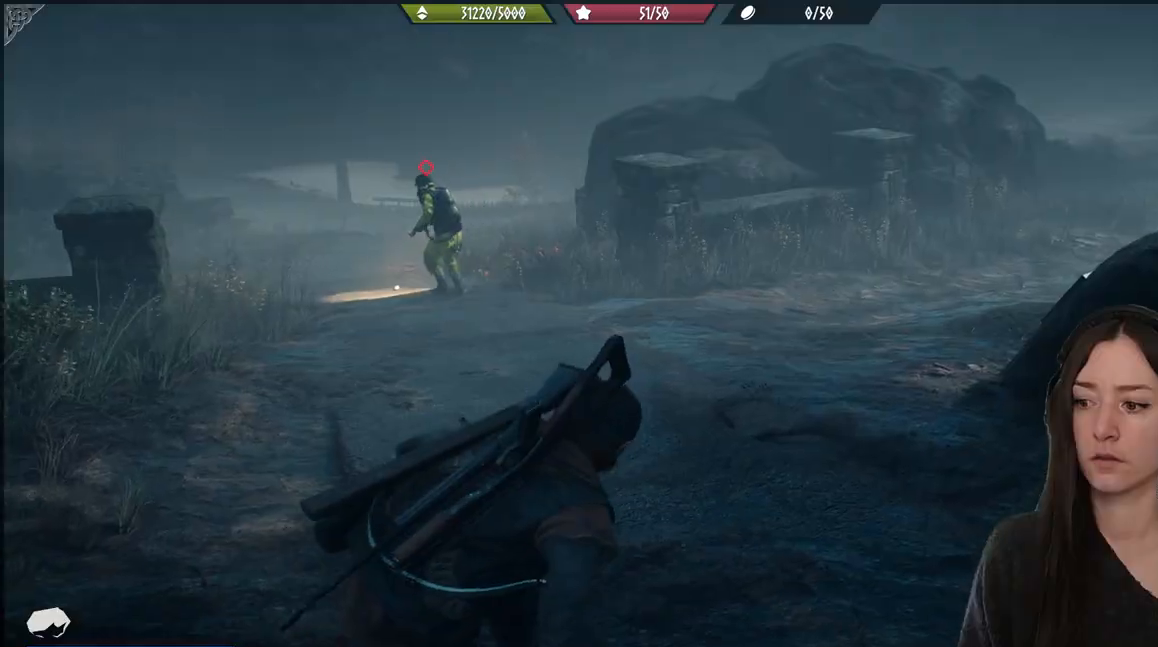
{"buttons": [], "left_stick": "up-right", "right_stick": "center", "events": []}
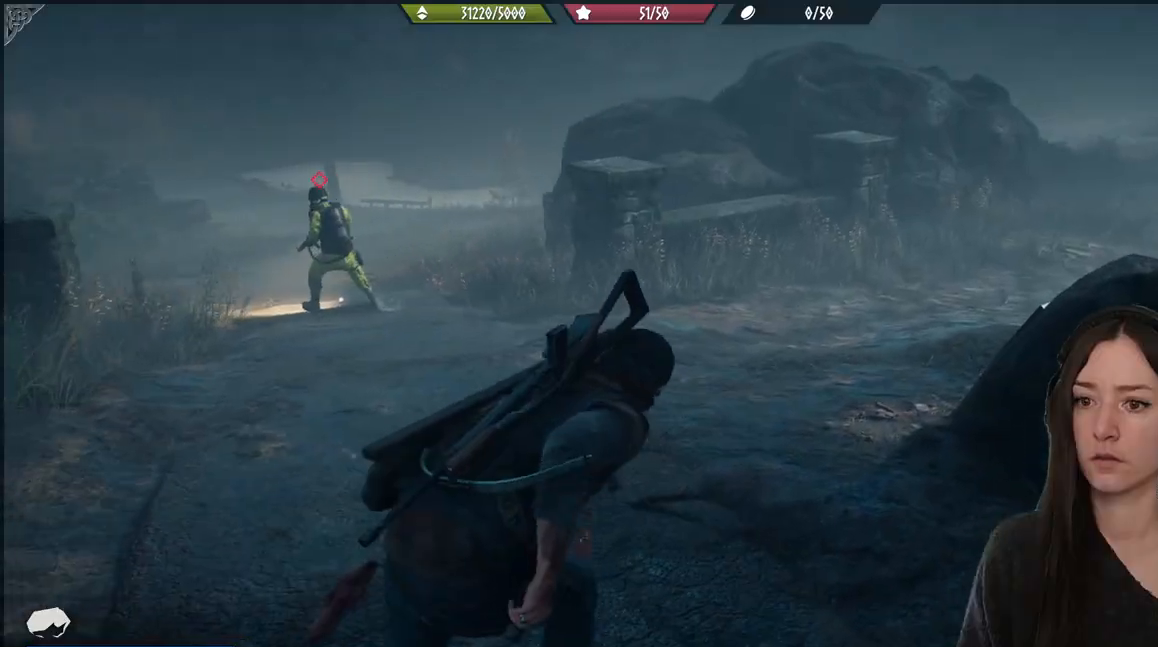
{"buttons": [], "left_stick": "up-right", "right_stick": "center", "events": []}
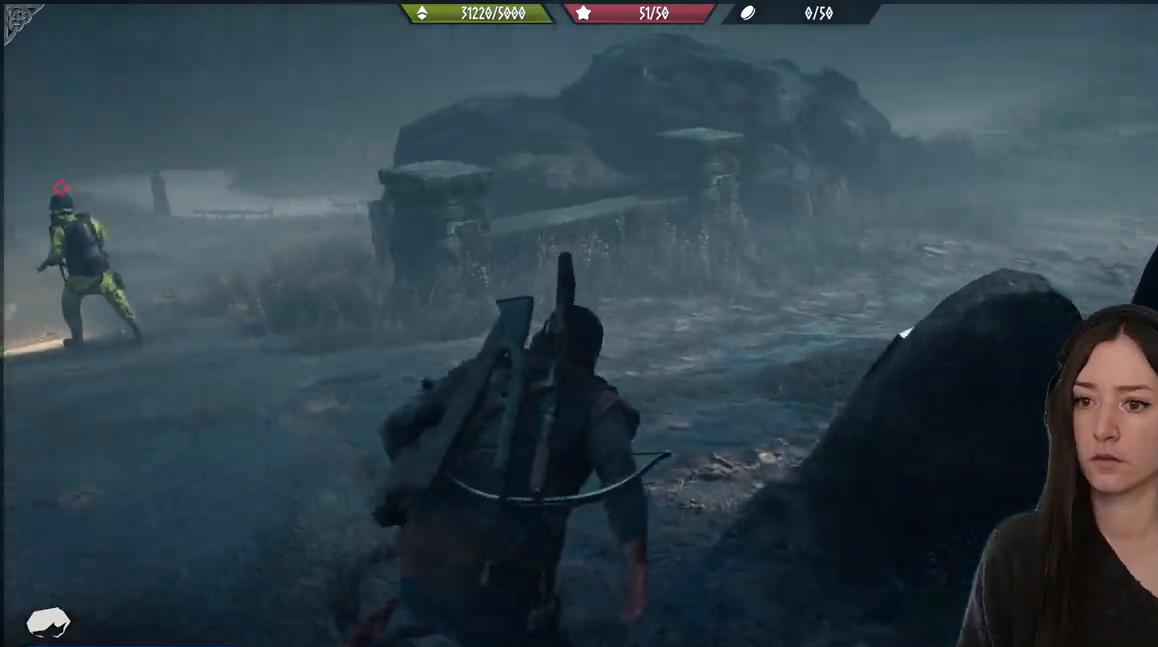
{"buttons": [], "left_stick": "up", "right_stick": "right", "events": [[33, "right_stick", "right"], [500, "left_stick", "up"]]}
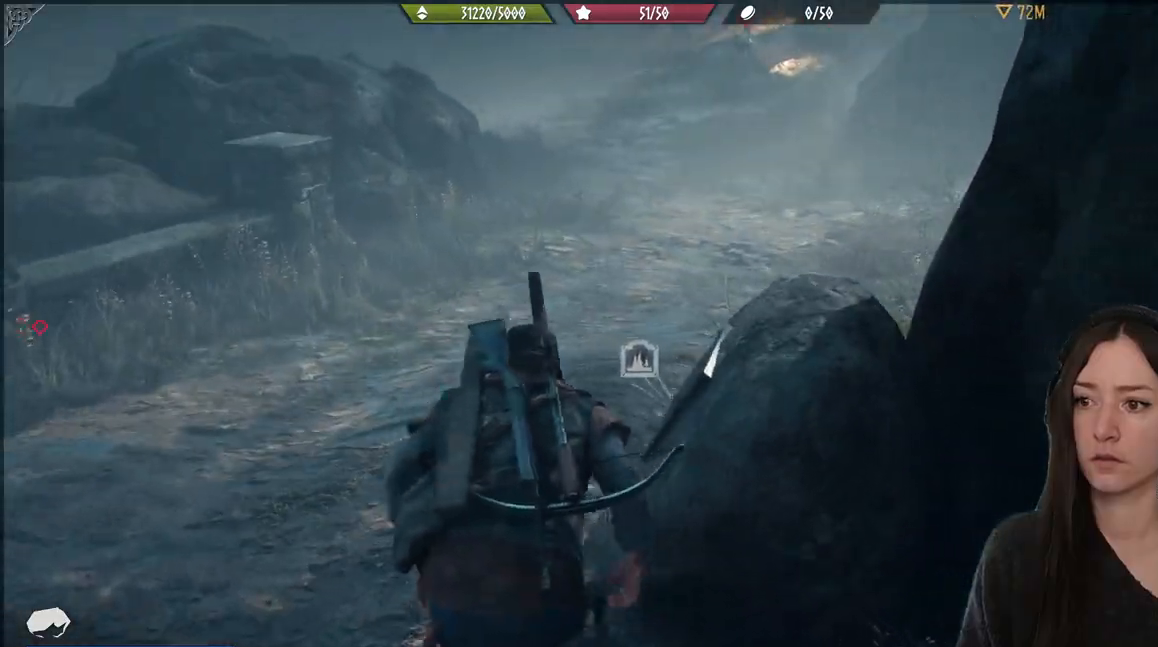
{"buttons": [], "left_stick": "up", "right_stick": "right", "events": []}
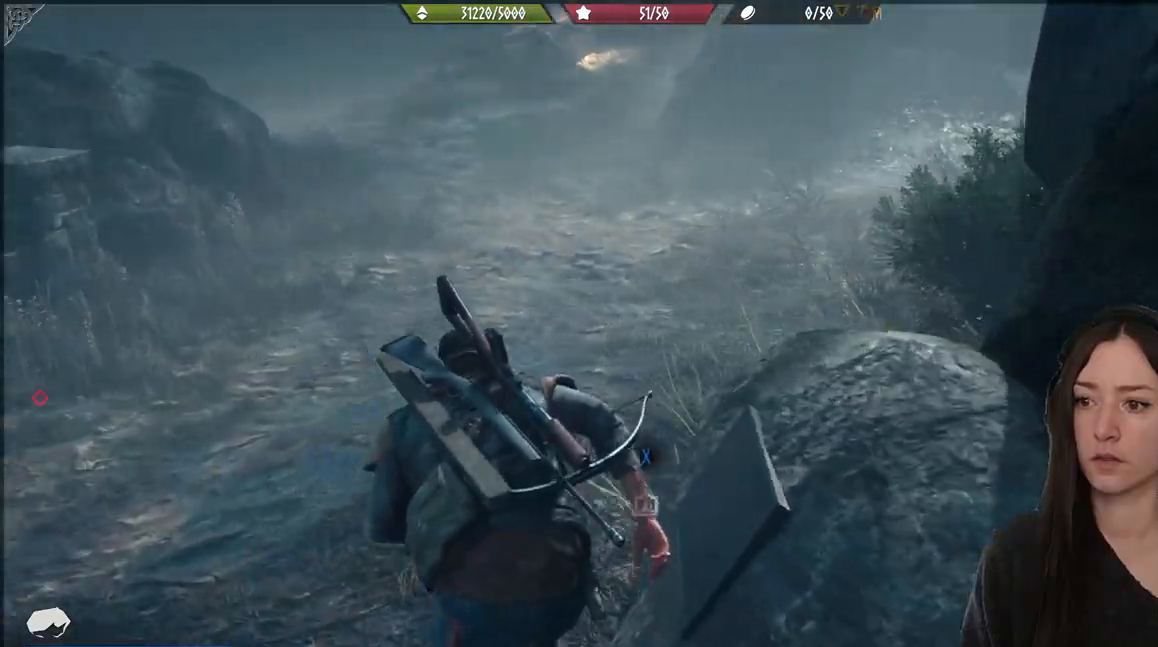
{"buttons": [], "left_stick": "up", "right_stick": "center", "events": [[300, "right_stick", "center"]]}
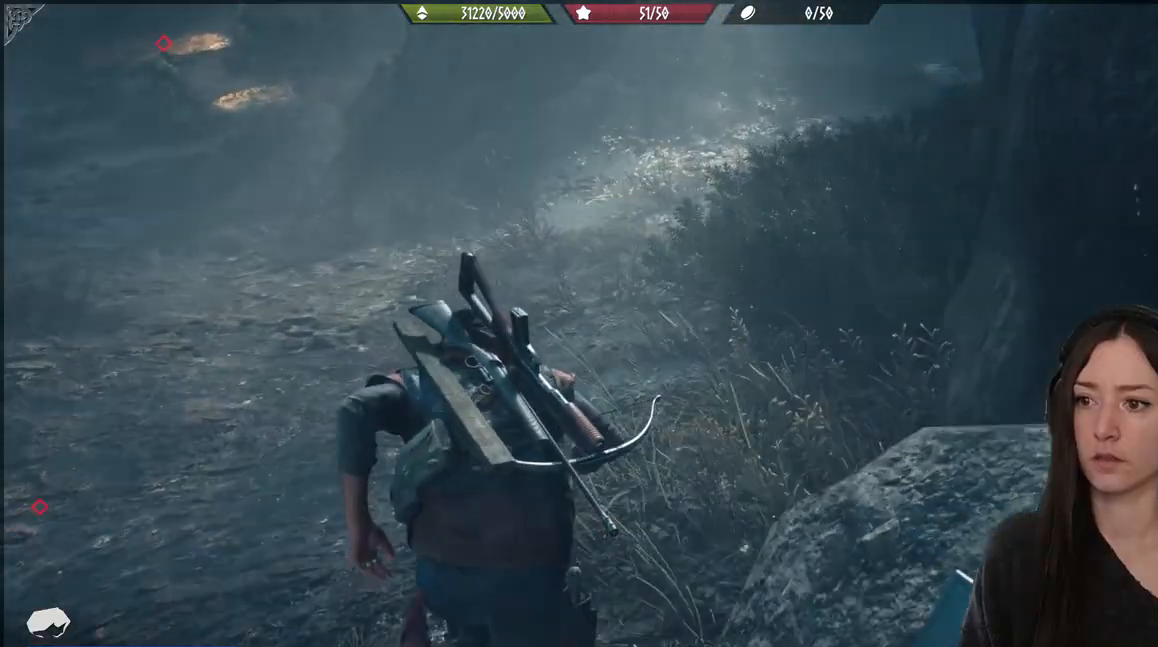
{"buttons": [], "left_stick": "up", "right_stick": "center", "events": [[83, "right_stick", "up"], [367, "right_stick", "center"]]}
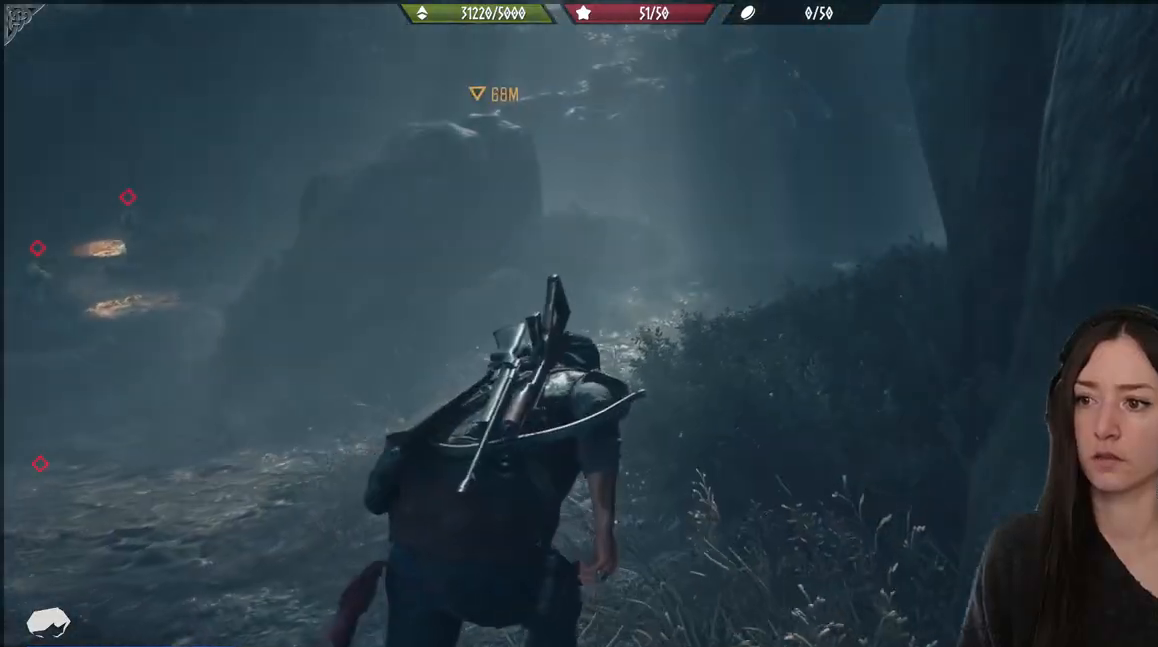
{"buttons": [], "left_stick": "up", "right_stick": "center", "events": []}
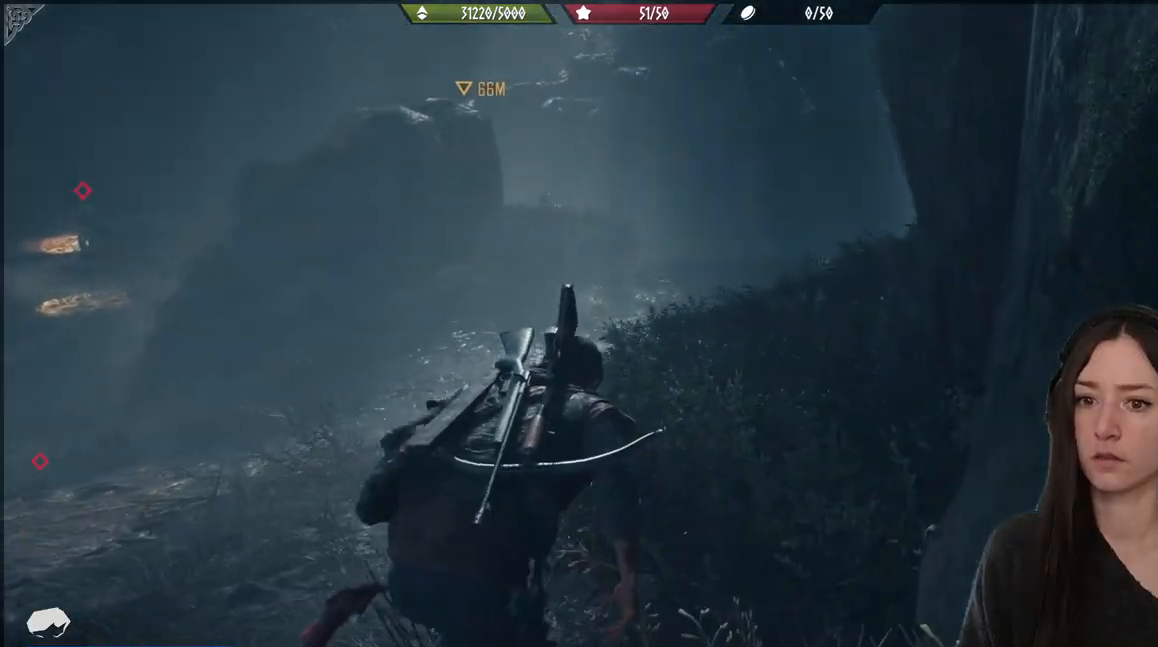
{"buttons": [], "left_stick": "up", "right_stick": "center", "events": []}
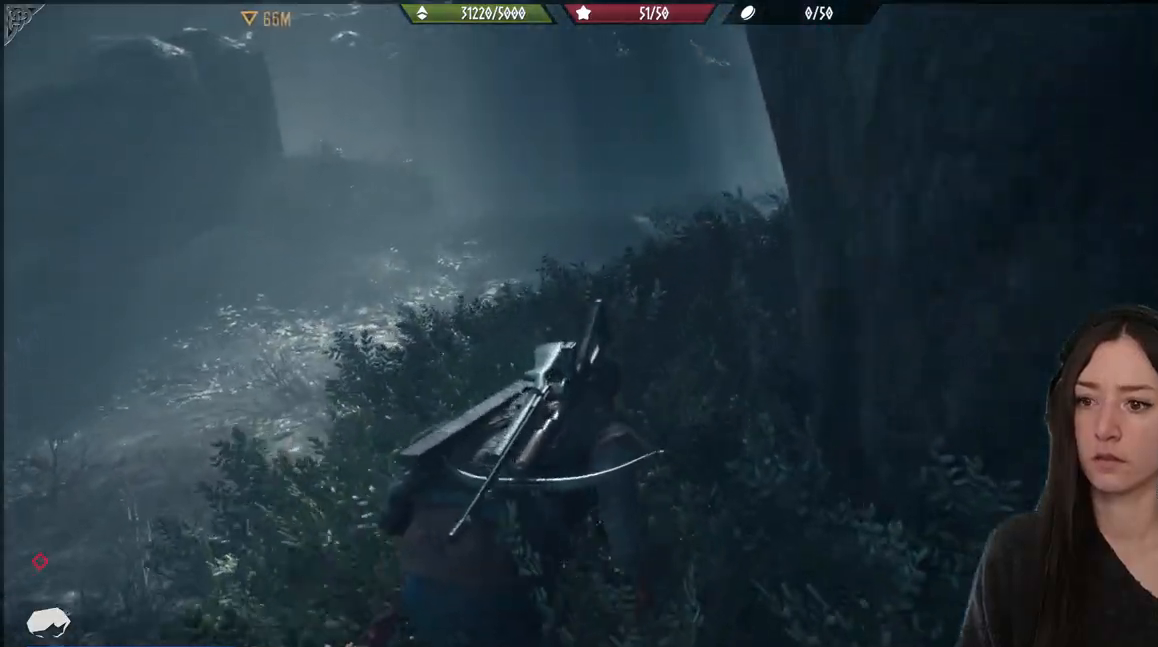
{"buttons": [], "left_stick": "up", "right_stick": "right", "events": [[400, "right_stick", "right"]]}
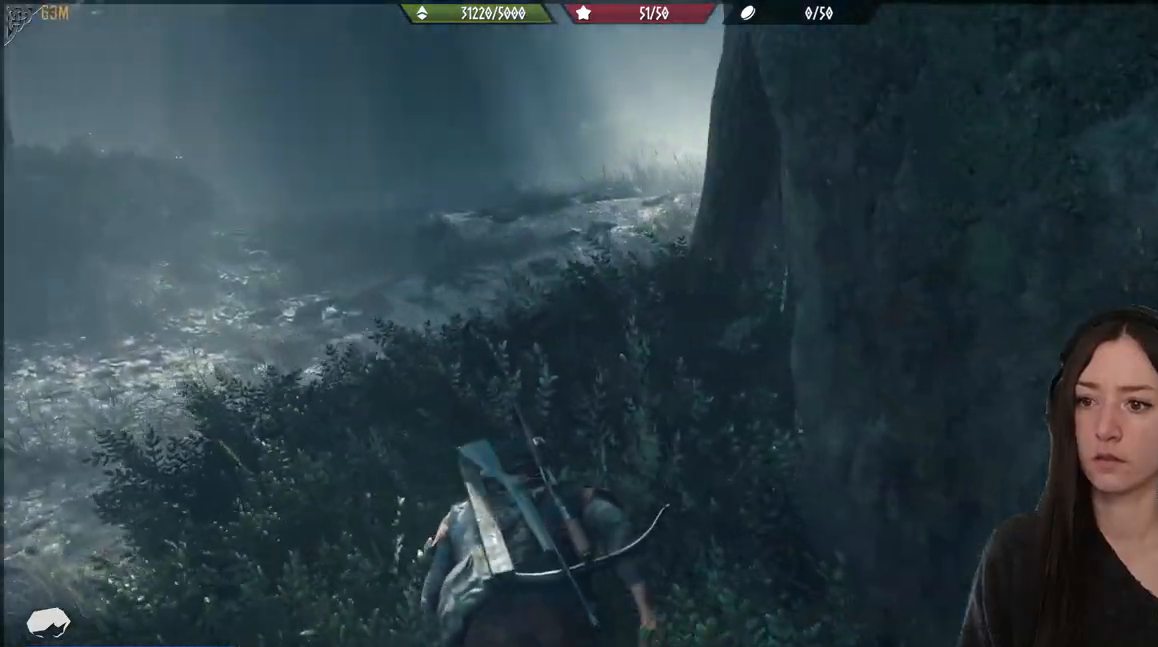
{"buttons": [], "left_stick": "up", "right_stick": "center", "events": [[67, "right_stick", "center"]]}
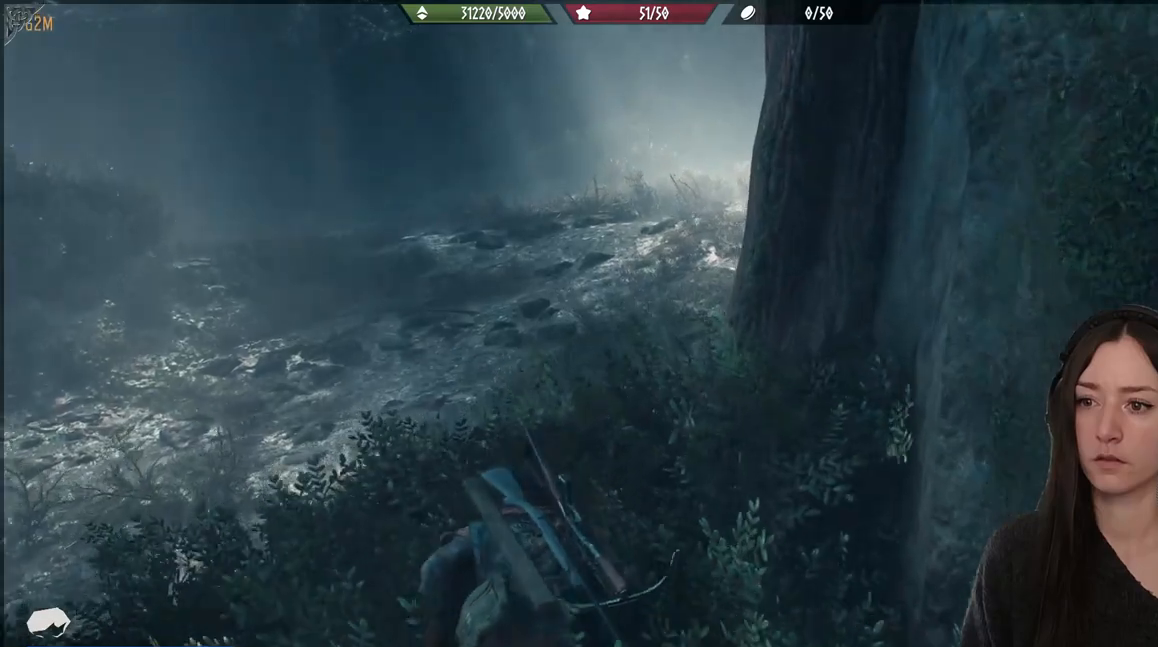
{"buttons": [], "left_stick": "up", "right_stick": "left", "events": [[333, "right_stick", "left"]]}
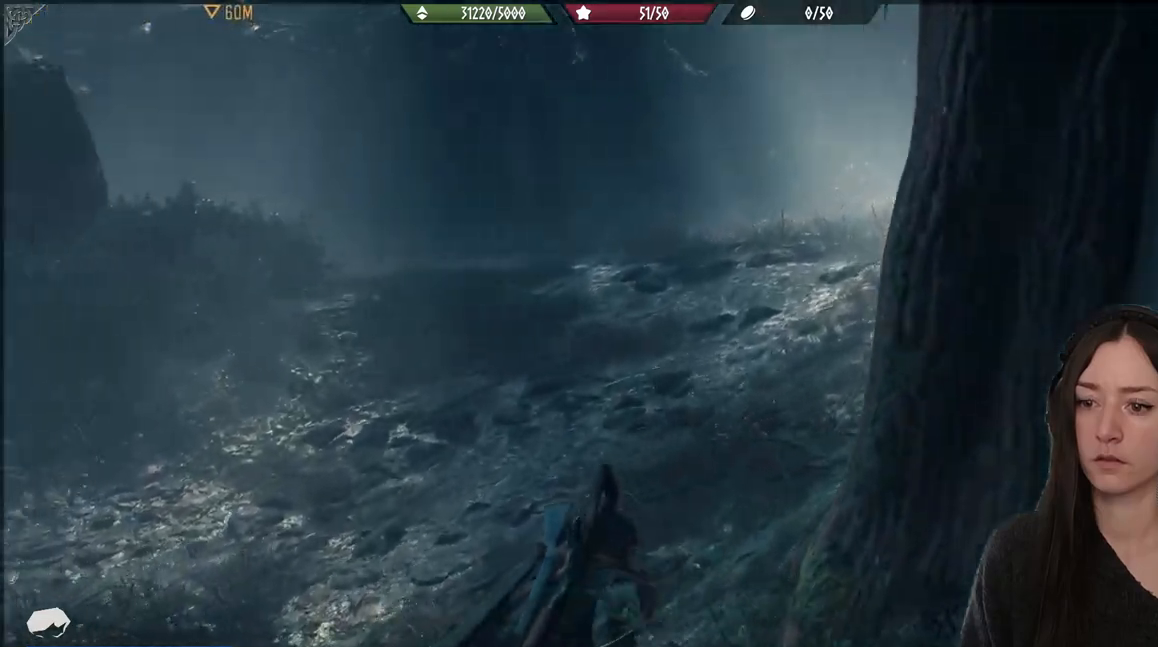
{"buttons": [], "left_stick": "up", "right_stick": "center", "events": [[283, "right_stick", "center"]]}
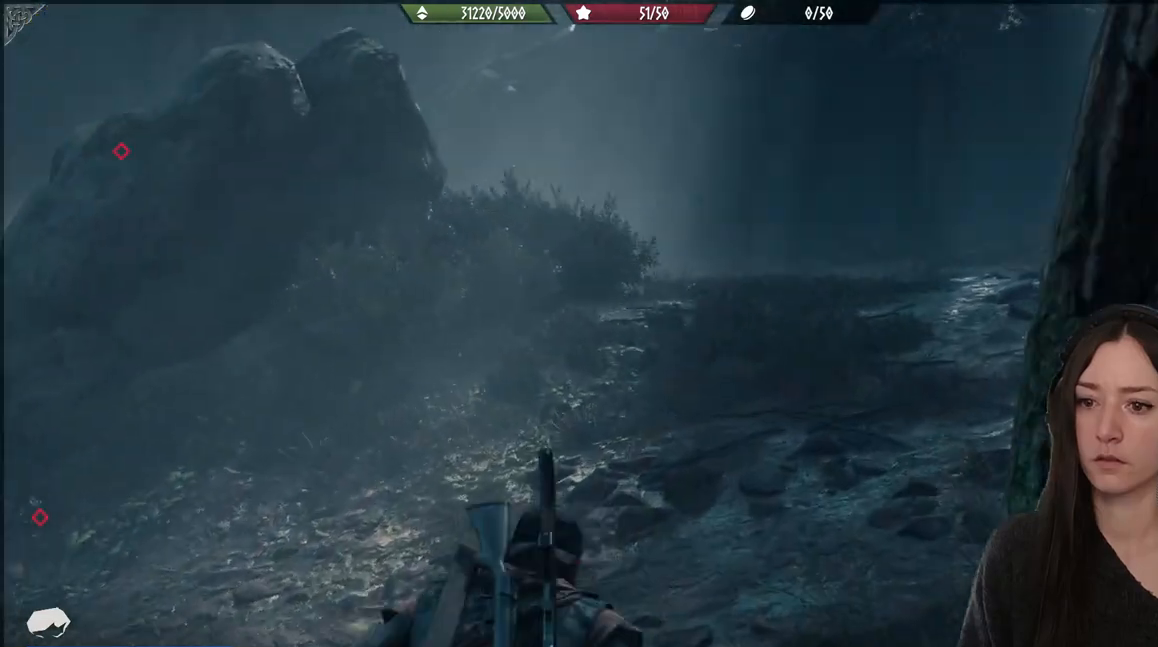
{"buttons": [], "left_stick": "up", "right_stick": "center", "events": [[117, "right_stick", "left"], [350, "right_stick", "center"]]}
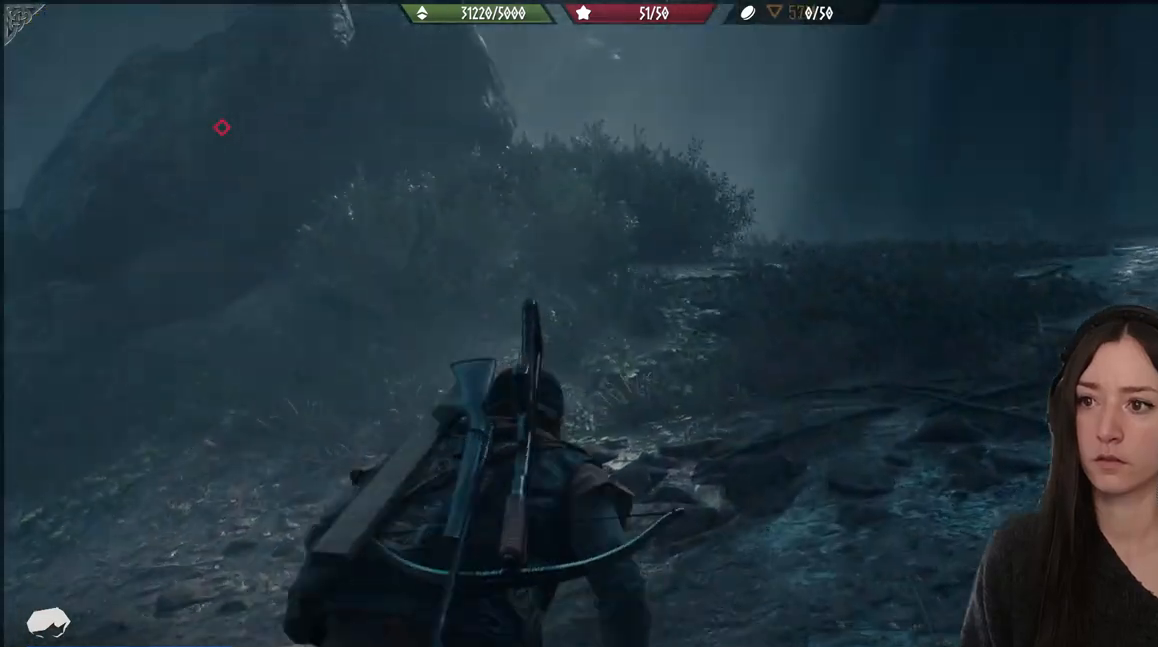
{"buttons": [], "left_stick": "up", "right_stick": "center", "events": [[100, "right_stick", "up-left"], [350, "right_stick", "center"]]}
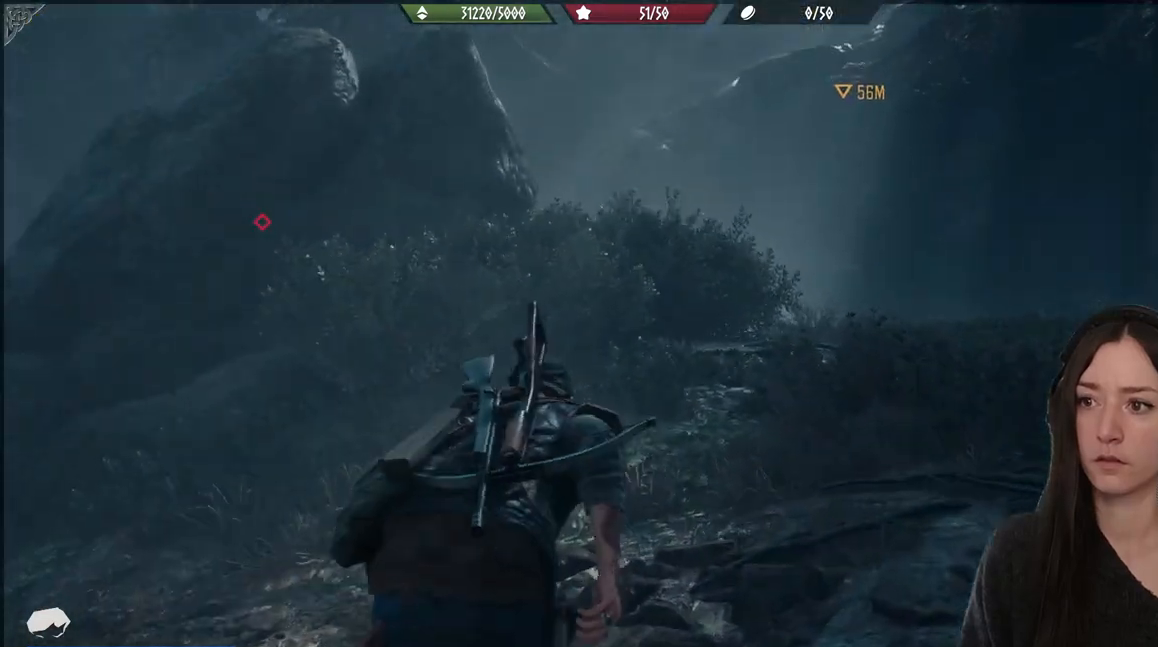
{"buttons": [], "left_stick": "up", "right_stick": "center", "events": [[250, "right_stick", "left"], [483, "right_stick", "center"]]}
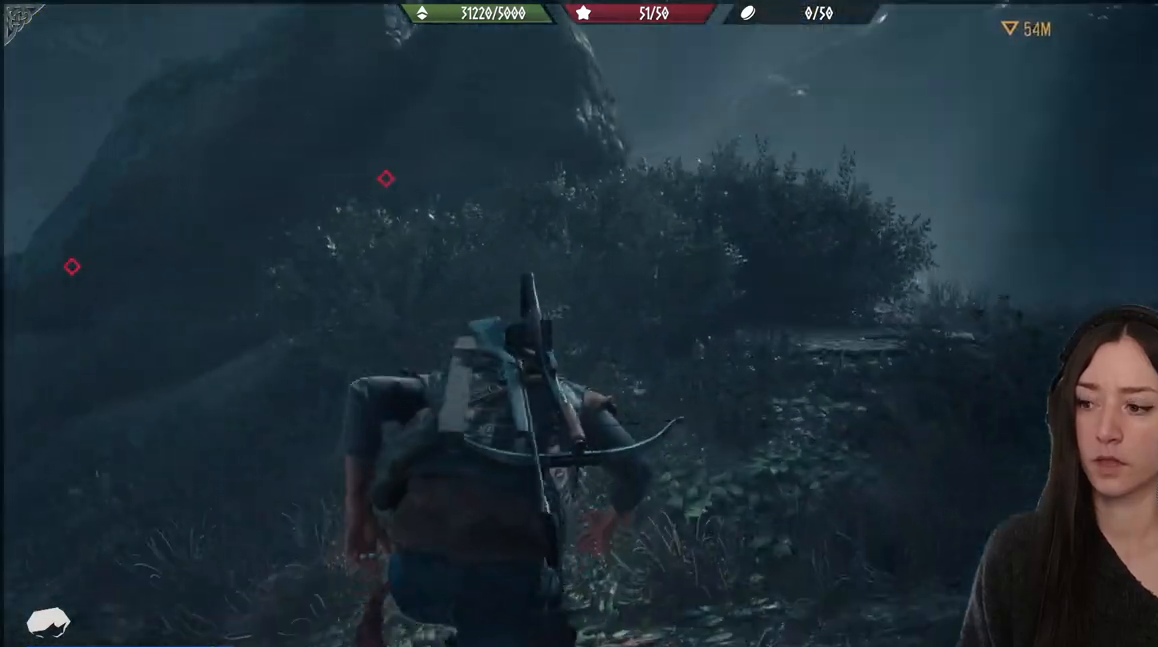
{"buttons": [], "left_stick": "up", "right_stick": "down-left", "events": [[200, "right_stick", "down-left"]]}
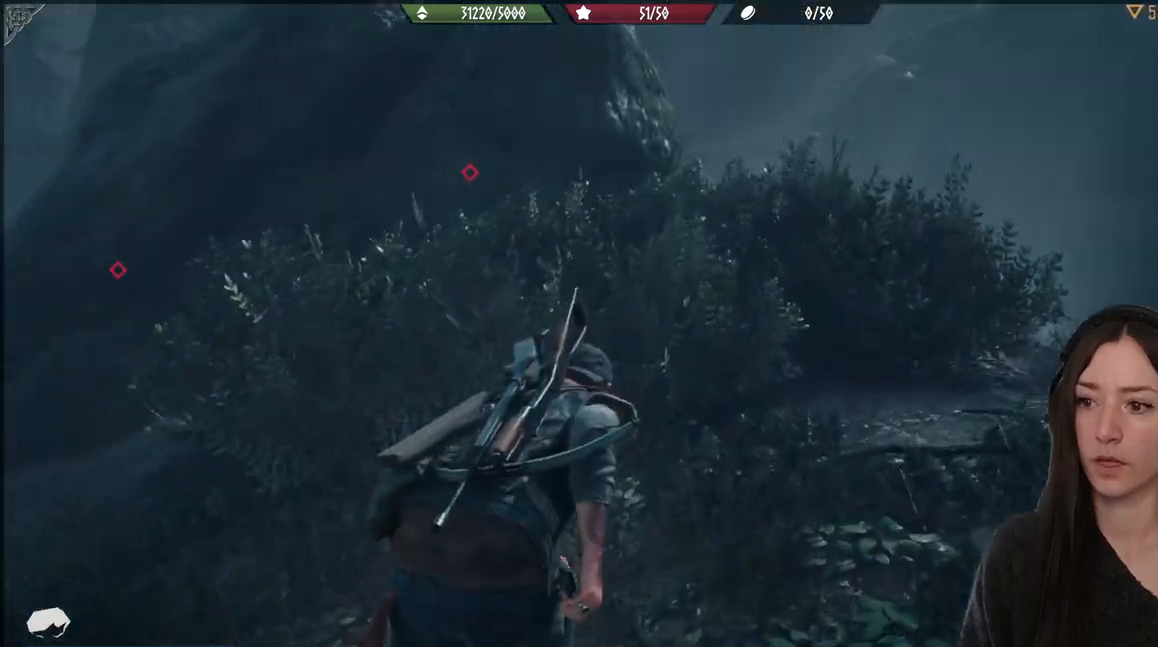
{"buttons": [], "left_stick": "up", "right_stick": "down-left", "events": []}
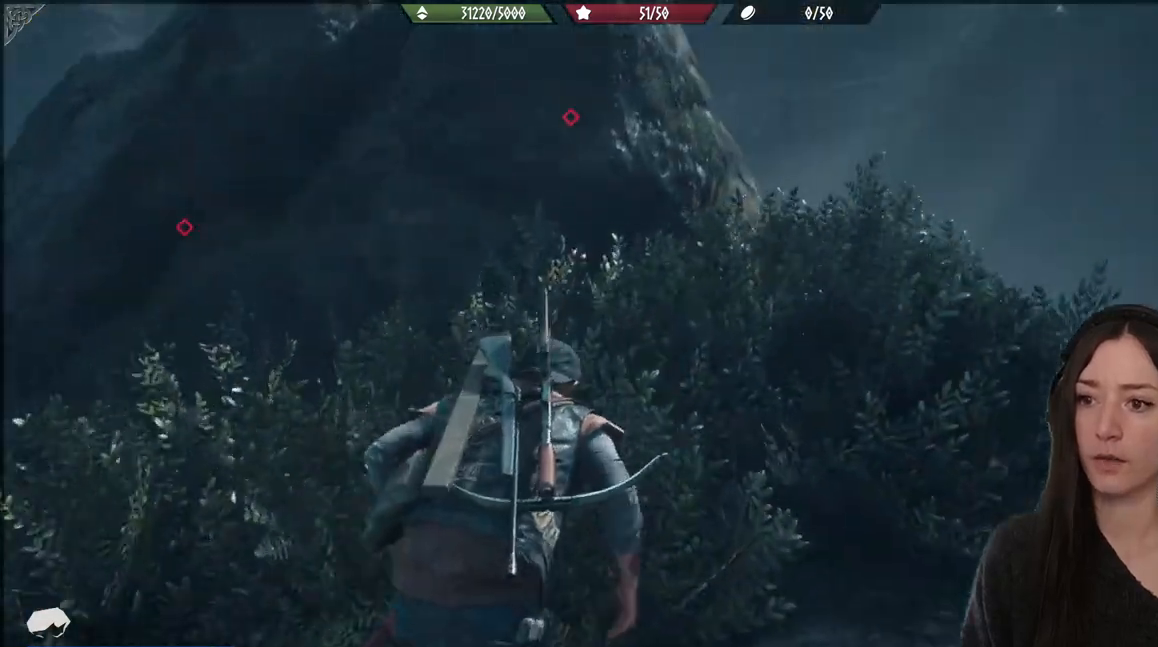
{"buttons": [], "left_stick": "up-right", "right_stick": "left", "events": [[200, "left_stick", "up-right"], [200, "right_stick", "left"]]}
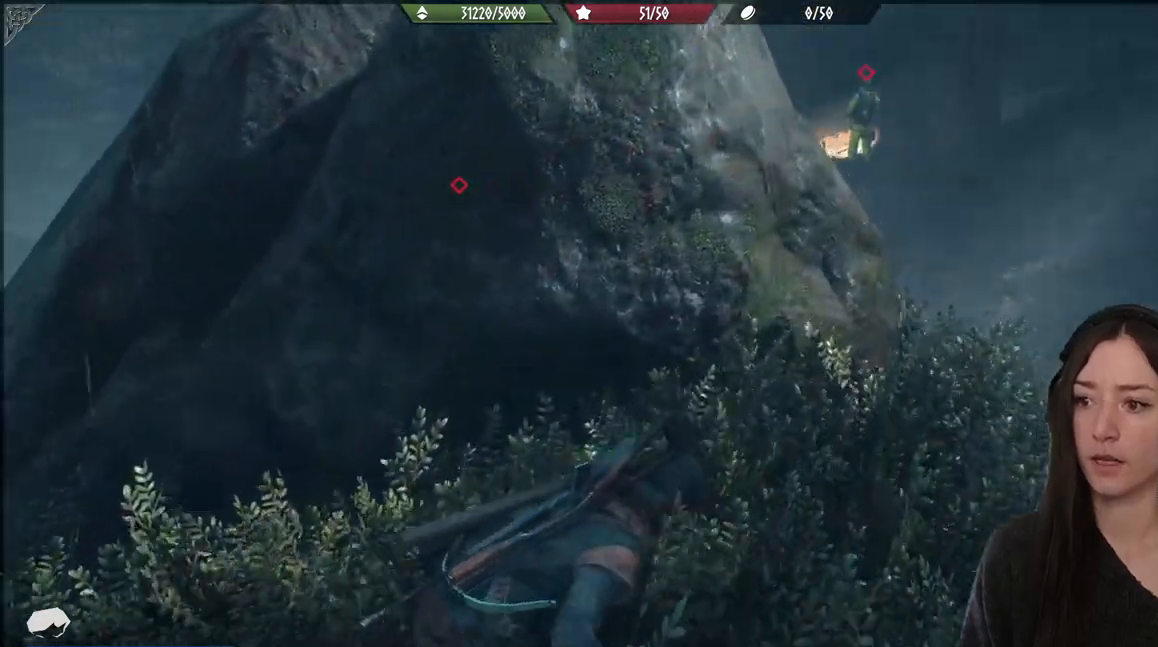
{"buttons": [], "left_stick": "center", "right_stick": "left", "events": [[400, "left_stick", "center"]]}
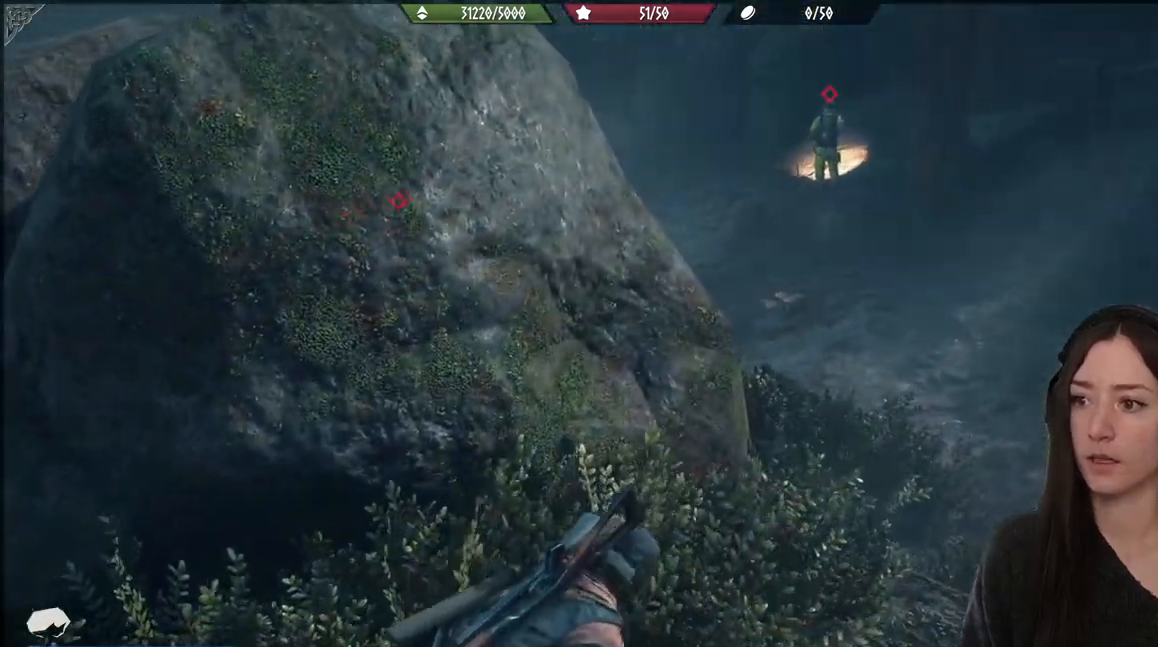
{"buttons": [], "left_stick": "up", "right_stick": "center", "events": [[100, "left_stick", "up"], [167, "right_stick", "center"]]}
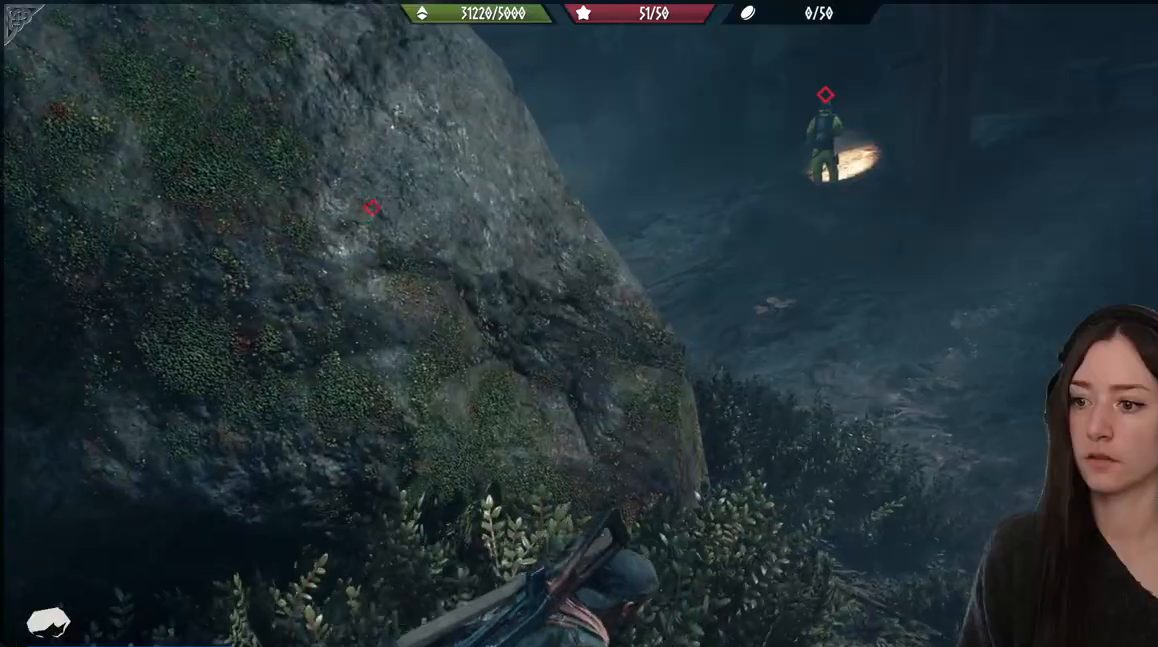
{"buttons": [], "left_stick": "up", "right_stick": "center", "events": [[317, "right_stick", "left"], [483, "right_stick", "center"]]}
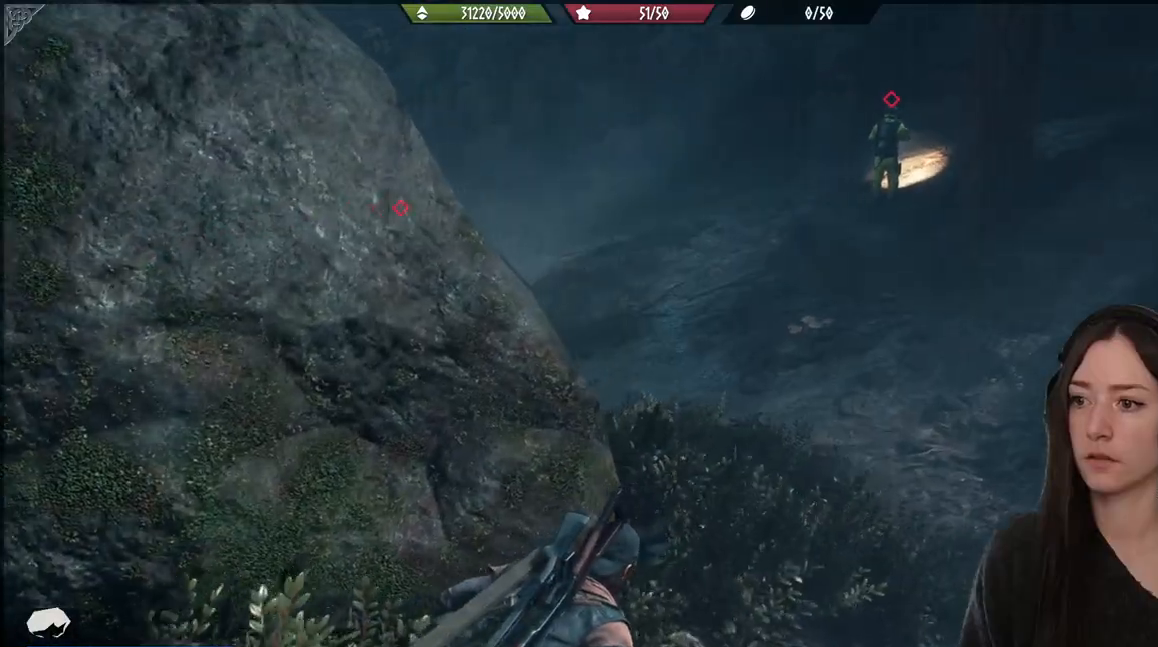
{"buttons": [], "left_stick": "up", "right_stick": "center", "events": [[250, "right_stick", "left"], [500, "right_stick", "center"]]}
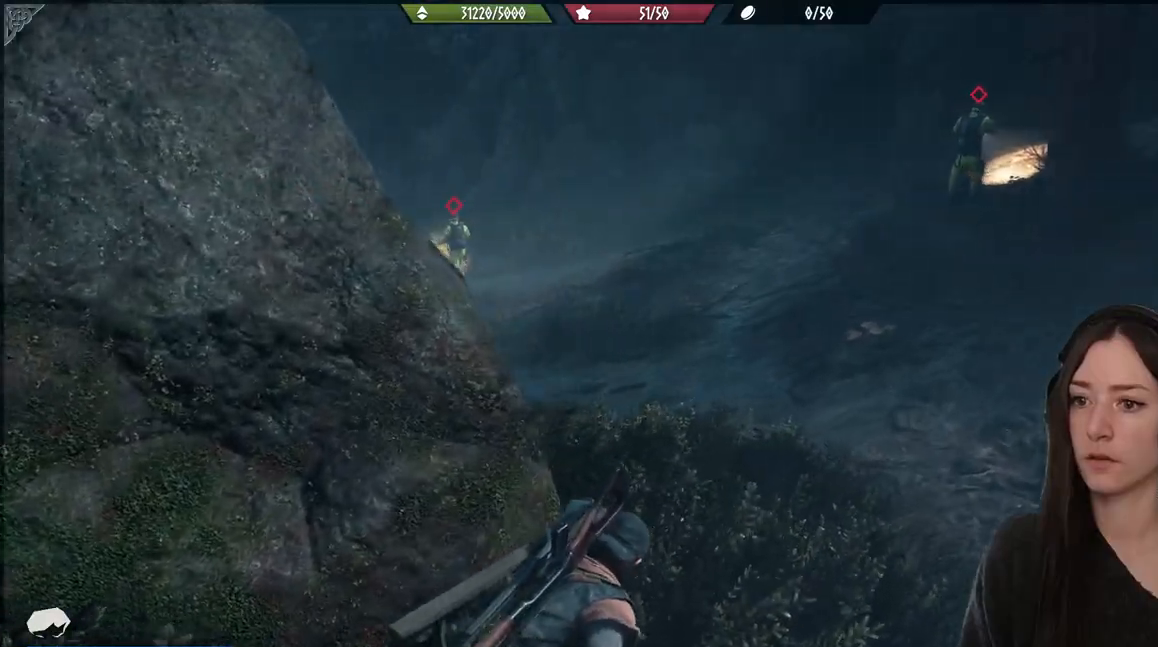
{"buttons": [], "left_stick": "up", "right_stick": "left", "events": [[283, "right_stick", "left"]]}
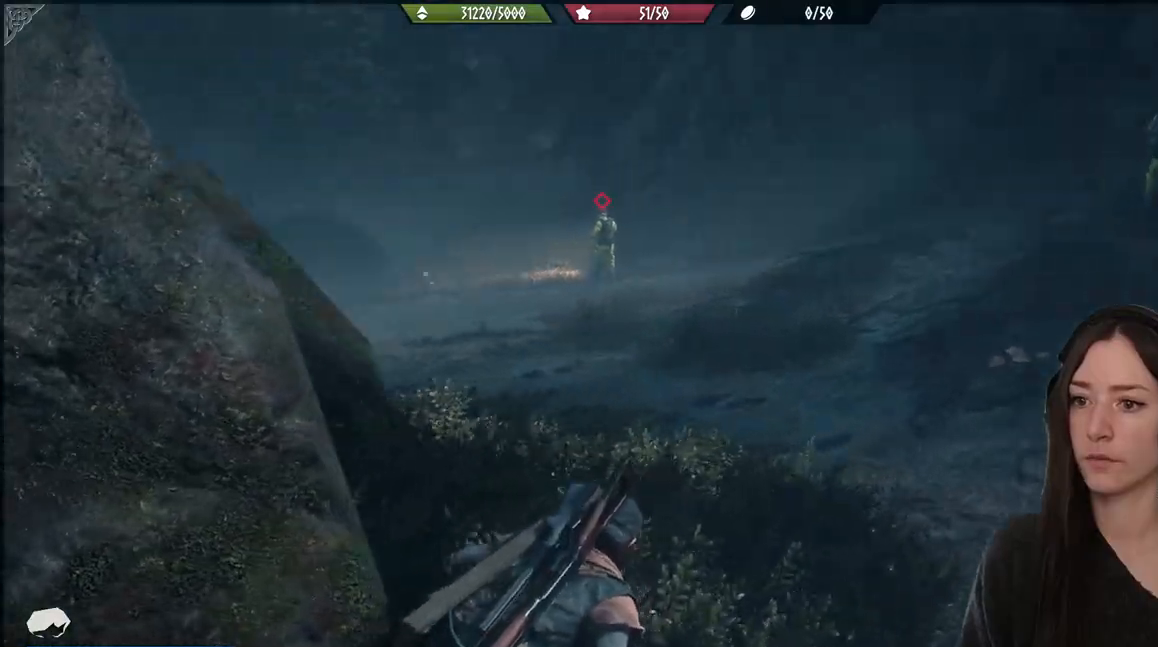
{"buttons": [], "left_stick": "up", "right_stick": "center", "events": [[17, "right_stick", "center"], [150, "left_stick", "center"], [450, "left_stick", "up"]]}
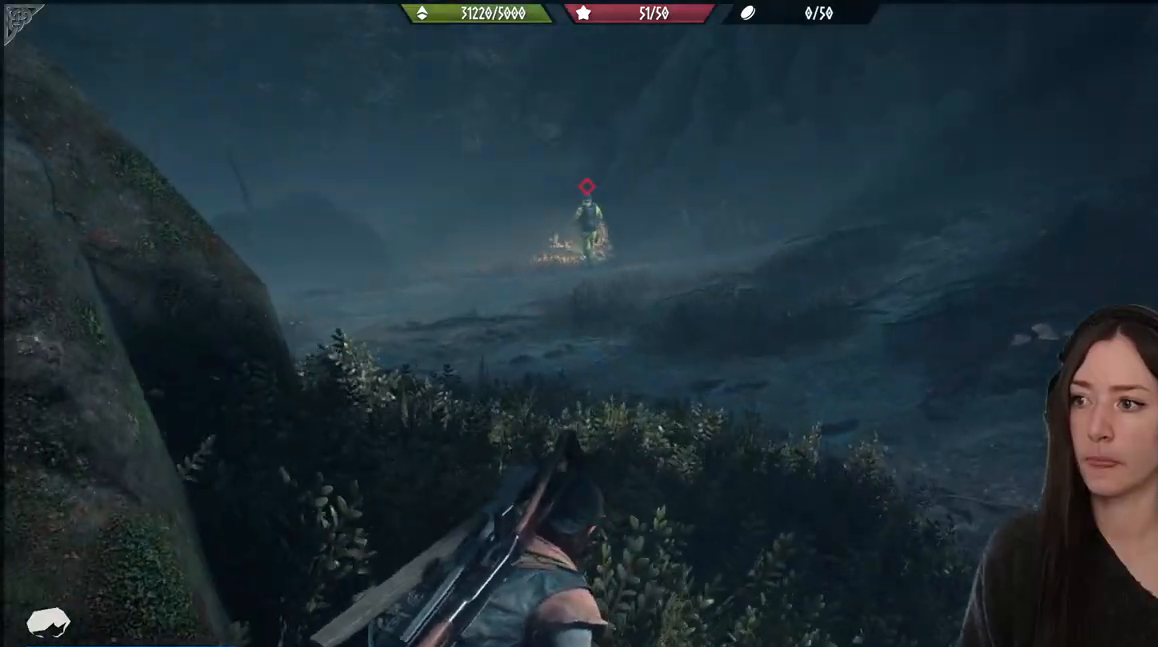
{"buttons": ["L2"], "left_stick": "up", "right_stick": "center", "events": [[183, "L2", "down"], [217, "right_stick", "left"], [400, "right_stick", "center"]]}
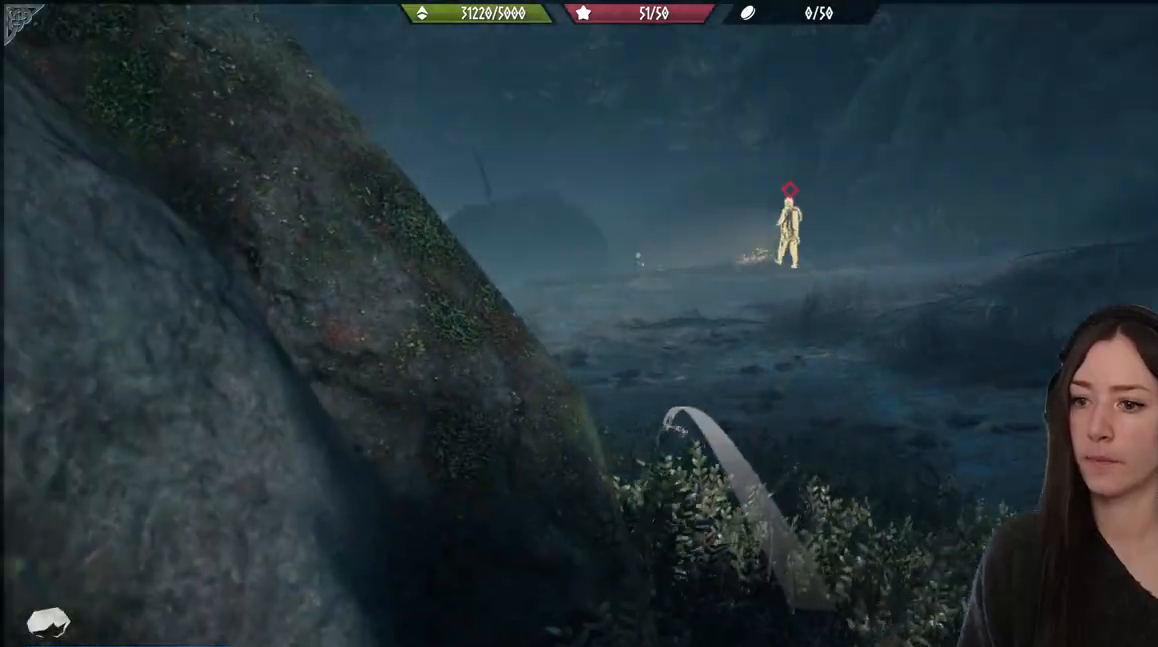
{"buttons": ["L2"], "left_stick": "up", "right_stick": "up-left", "events": [[117, "right_stick", "up-left"]]}
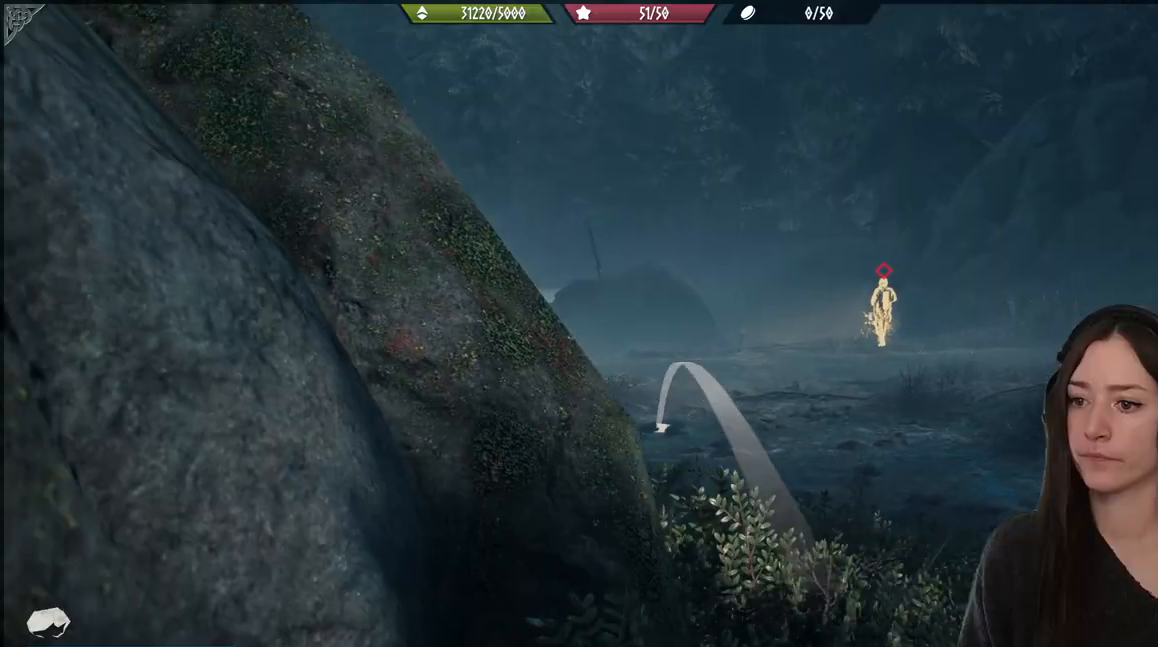
{"buttons": ["L2"], "left_stick": "center", "right_stick": "up", "events": [[33, "right_stick", "up"], [150, "right_stick", "center"], [250, "right_stick", "up"], [450, "left_stick", "center"]]}
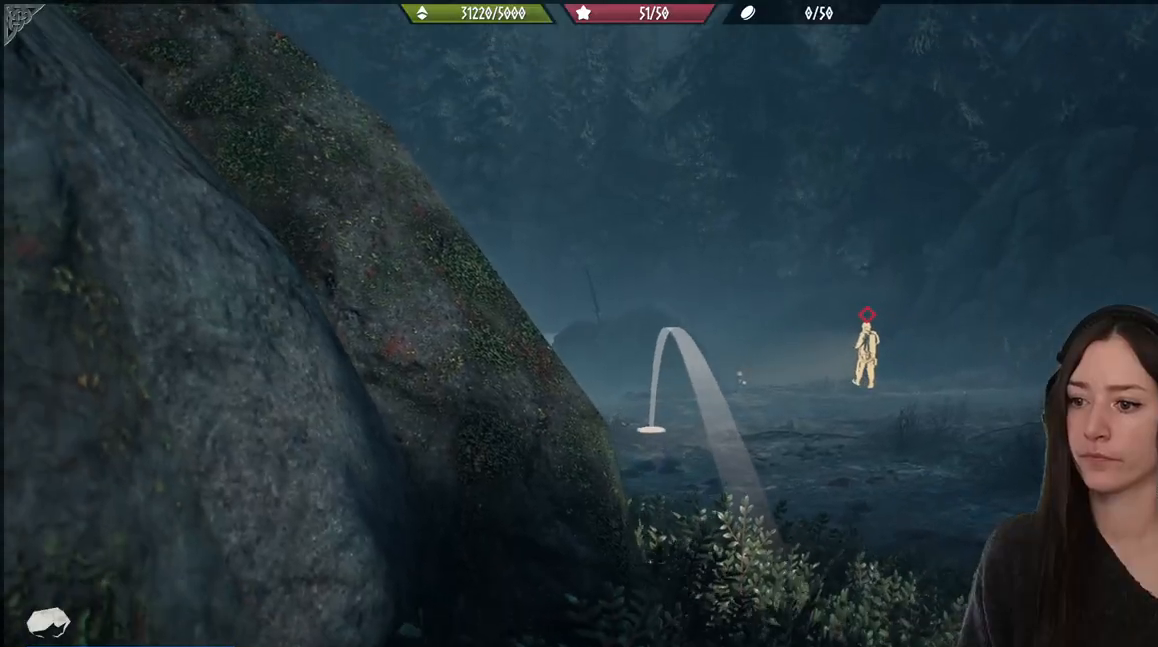
{"buttons": ["L2"], "left_stick": "up", "right_stick": "center", "events": [[33, "right_stick", "center"], [100, "left_stick", "up"], [167, "R2", "down"], [333, "R2", "up"]]}
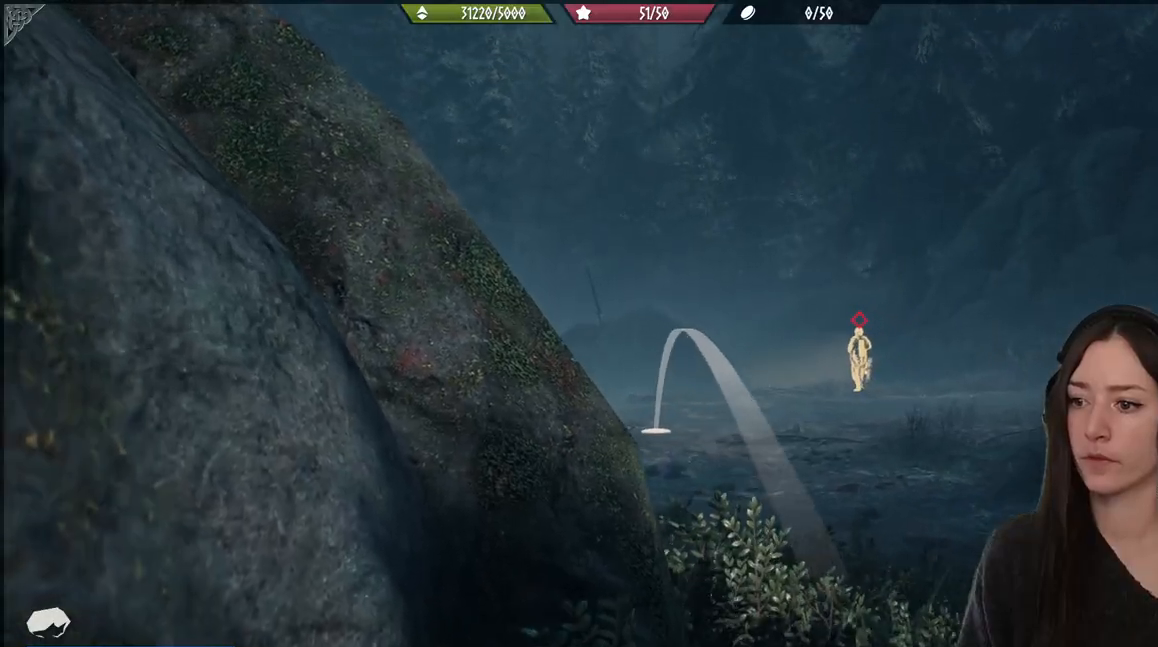
{"buttons": [], "left_stick": "up", "right_stick": "right", "events": [[50, "L2", "up"], [283, "right_stick", "right"]]}
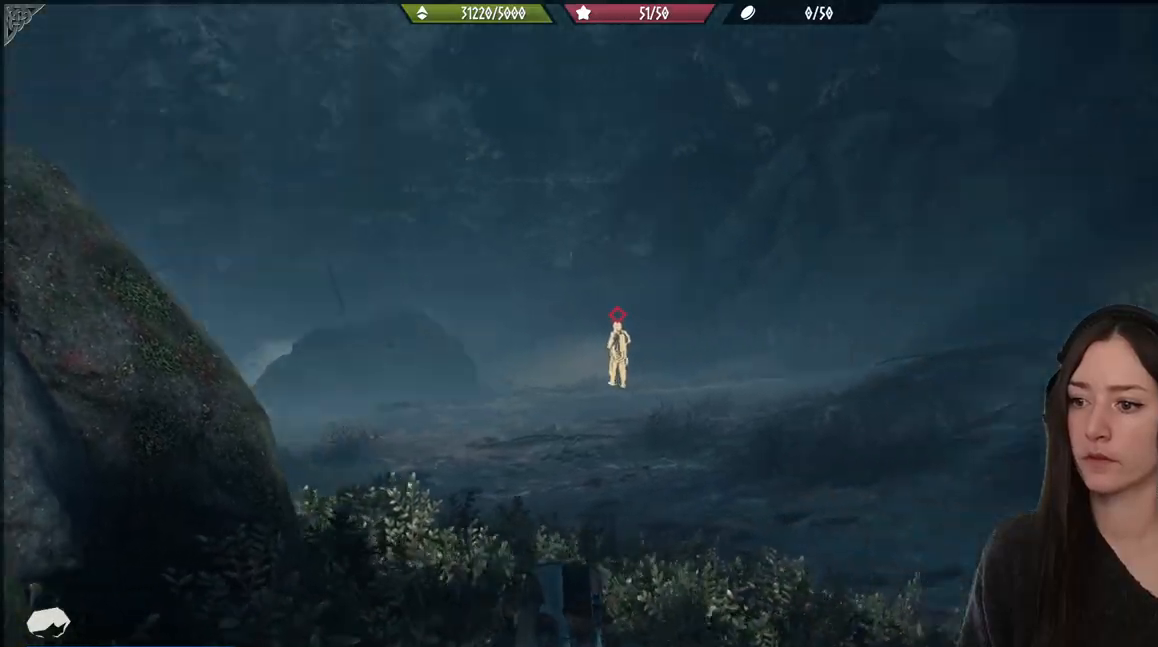
{"buttons": [], "left_stick": "center", "right_stick": "center", "events": [[167, "right_stick", "center"], [233, "left_stick", "center"]]}